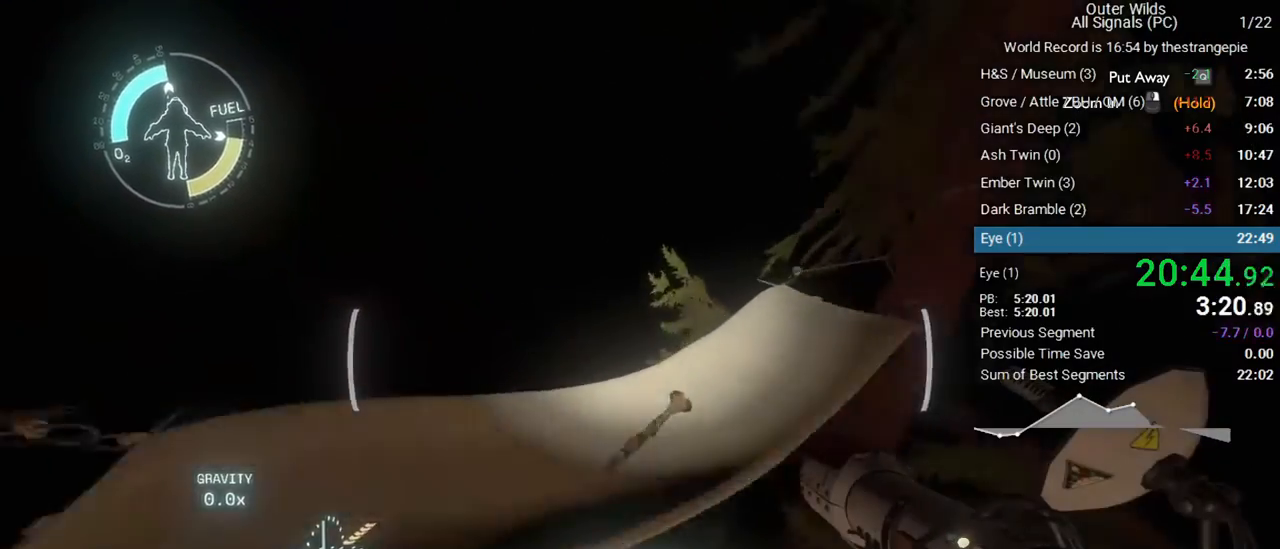
Gameplay with keyboard and mouse; each line is a JSON object with the keys and mouse buttons held at the frame after it. "events" lists presses ("down") and releases ("up") of "1", "2", "3", "4", "5", "a", "alt", "c", "ctrl", "d", "e", "f", "q", "r", "s", "shift", "space", "tab", "v", "w", "x", "z", "mouse_left", "mouse_middle", "mouse_right", "mouse_wheel_up" and "mouse_wheel_down" between this image and that frame as [ms after this image, input, new state], when the widget could be followed in between. "mouse_left", "mouse_middle", "mouse_right", "mouse_wheel_up", "mouse_wheel_down" = the "left", "middle", "right", "wheel_up", "wheel_down" buttons of the "mouse" list. No other keys are recorded. Not read: mouse_move.
{"keys": ["s"], "mouse": [], "events": [[167, "e", "down"], [250, "e", "up"]]}
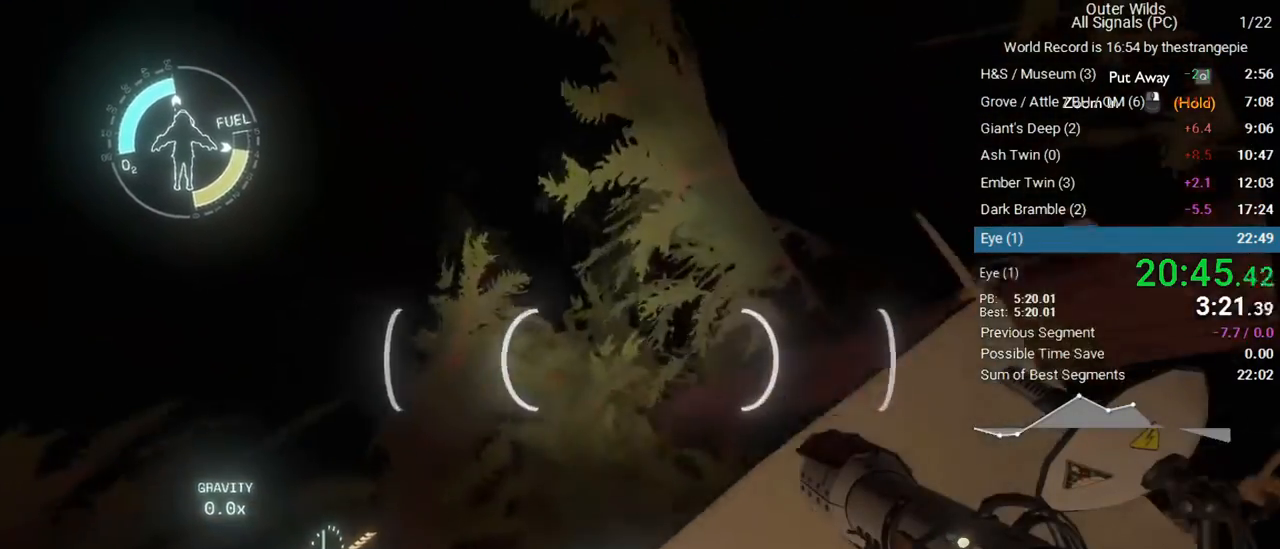
{"keys": ["w"], "mouse": [], "events": [[267, "s", "up"], [367, "w", "down"]]}
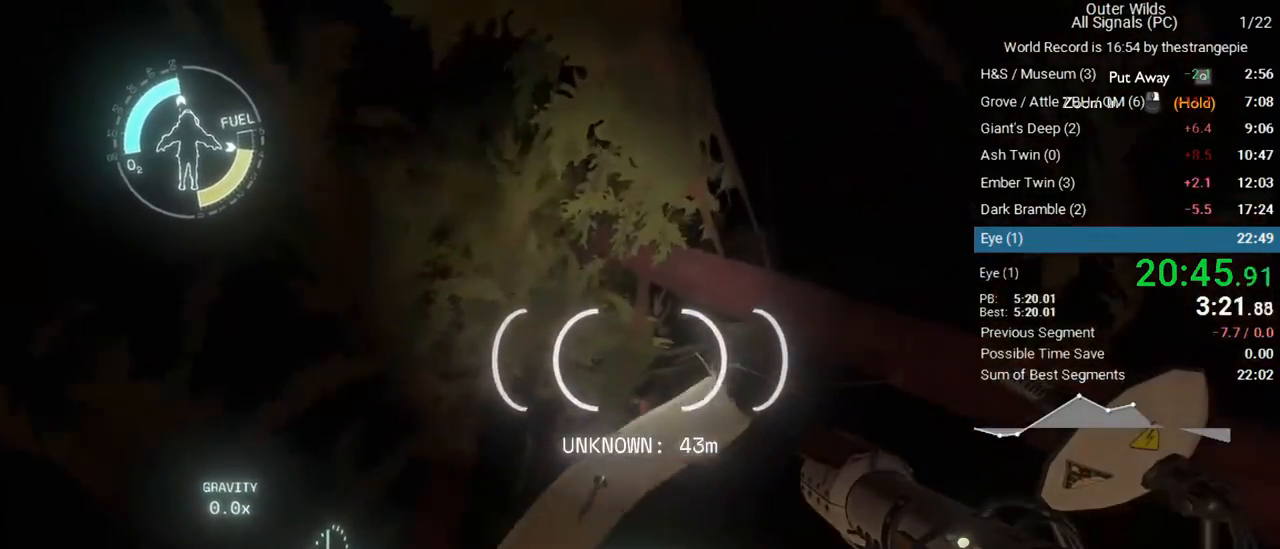
{"keys": ["d", "w"], "mouse": [], "events": [[383, "d", "down"]]}
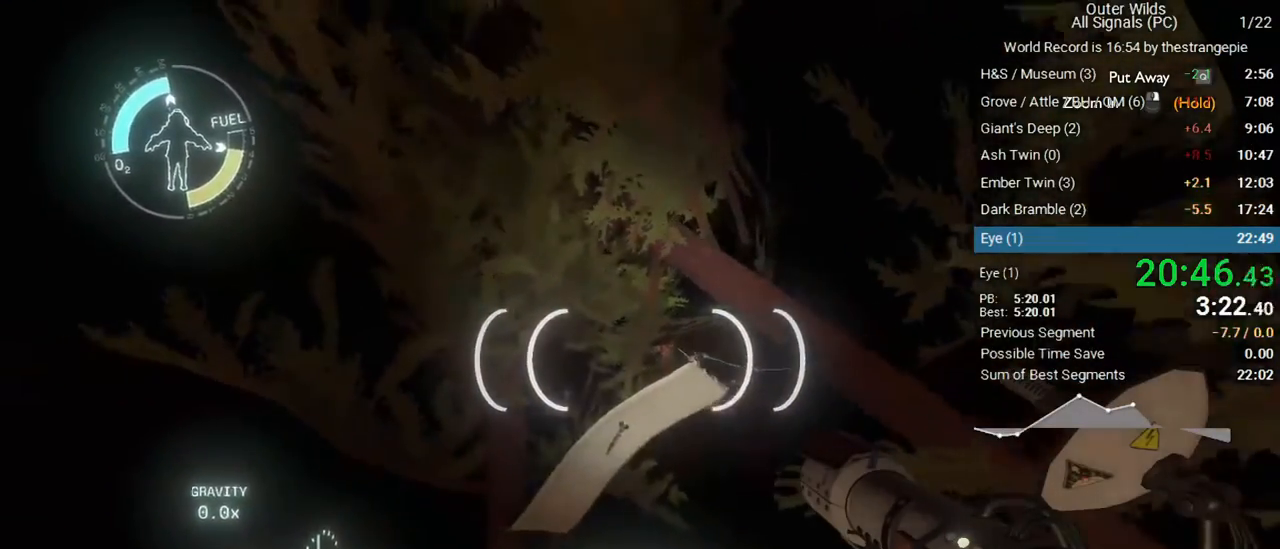
{"keys": ["a", "ctrl", "w"], "mouse": [], "events": [[17, "d", "up"], [267, "ctrl", "down"], [300, "a", "down"]]}
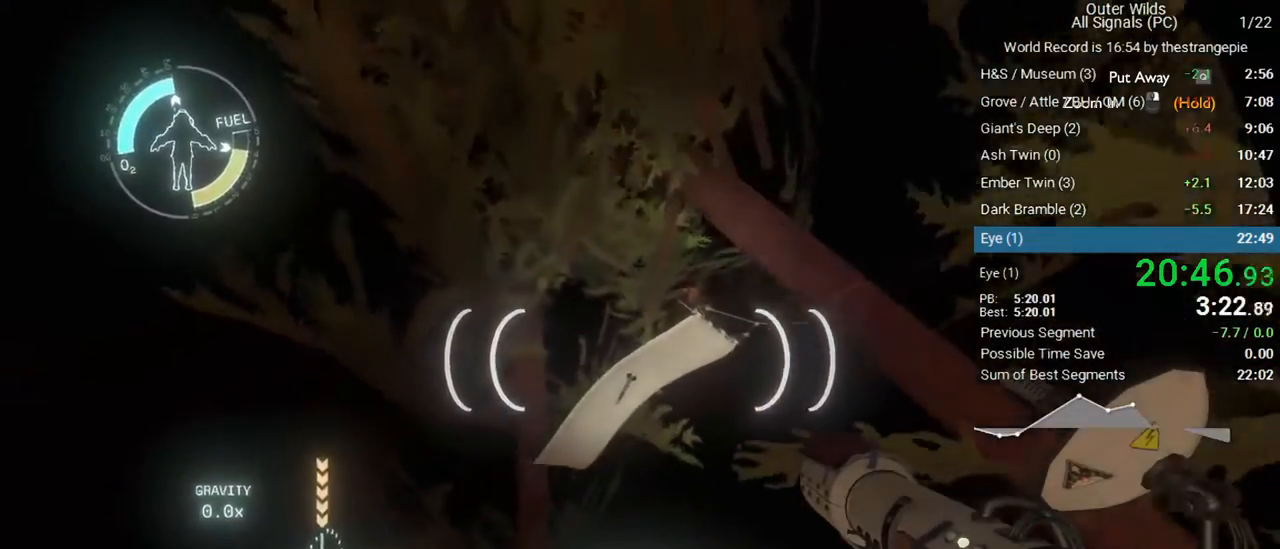
{"keys": ["w"], "mouse": [], "events": [[50, "a", "up"], [183, "ctrl", "up"], [233, "d", "down"], [317, "d", "up"]]}
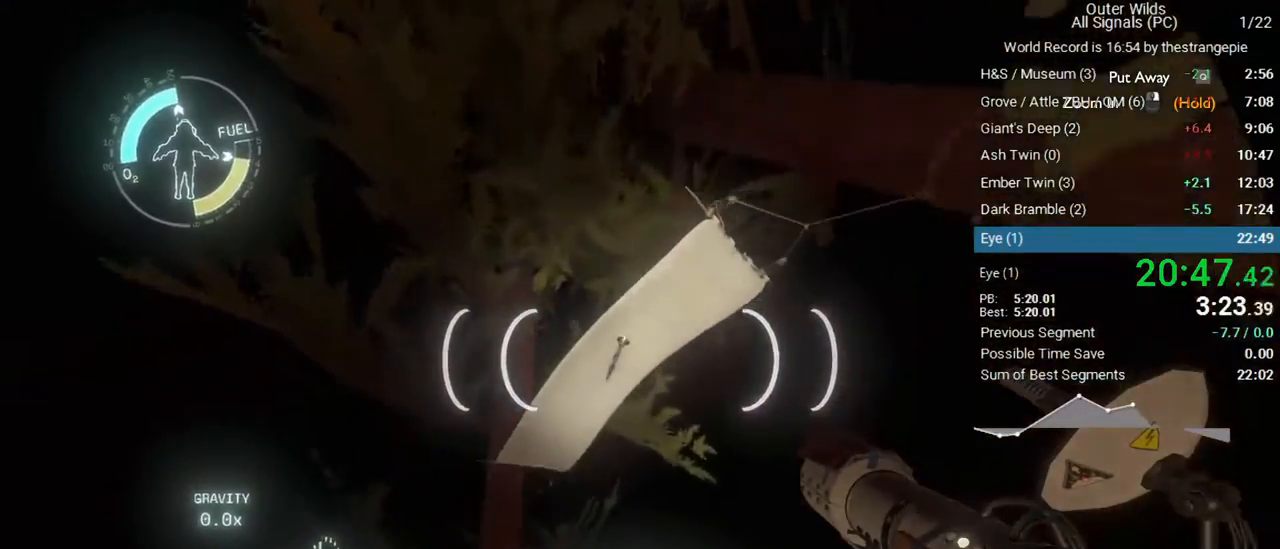
{"keys": ["e"], "mouse": [], "events": [[50, "a", "down"], [50, "w", "up"], [100, "e", "down"], [250, "a", "up"], [250, "e", "up"], [383, "e", "down"]]}
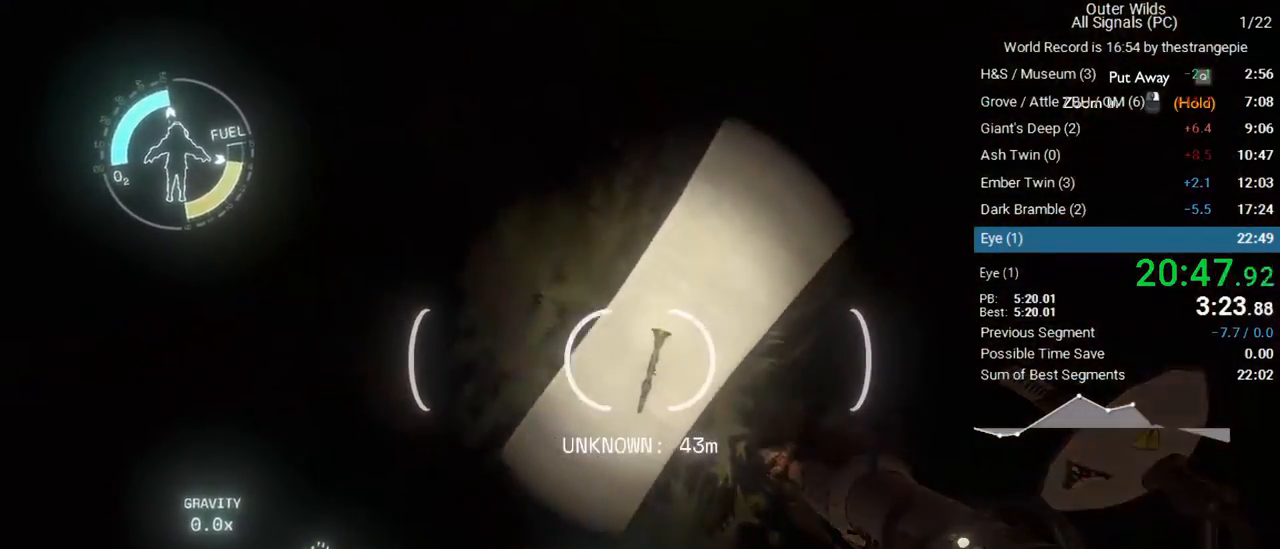
{"keys": ["w"], "mouse": [], "events": [[17, "e", "up"], [267, "w", "down"], [350, "e", "down"], [500, "e", "up"]]}
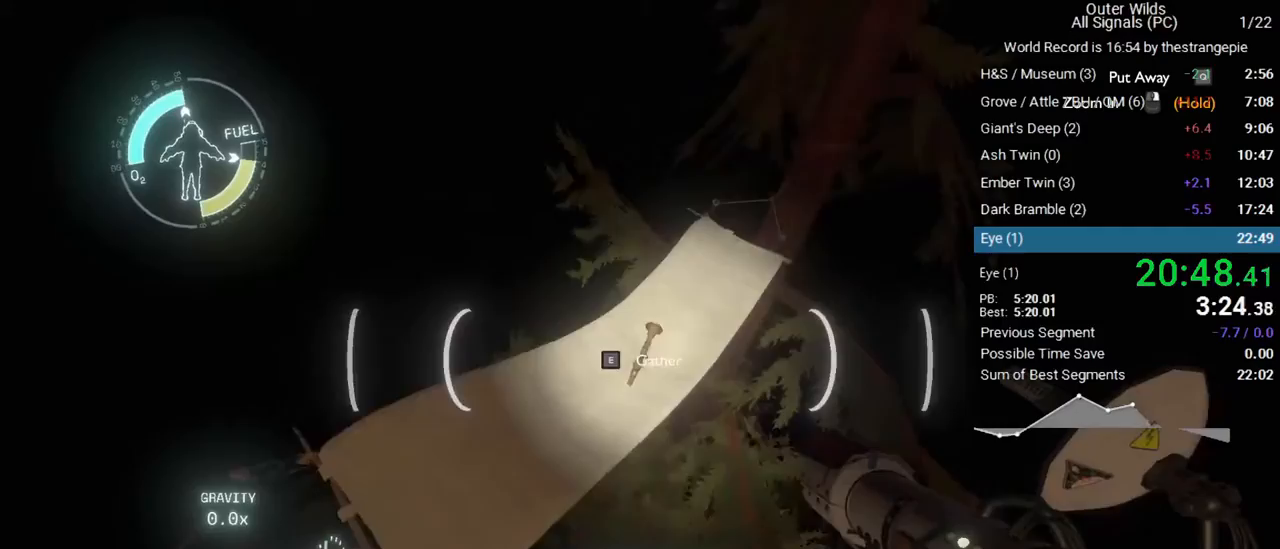
{"keys": ["d", "shift", "w"], "mouse": [], "events": [[233, "shift", "down"], [467, "d", "down"]]}
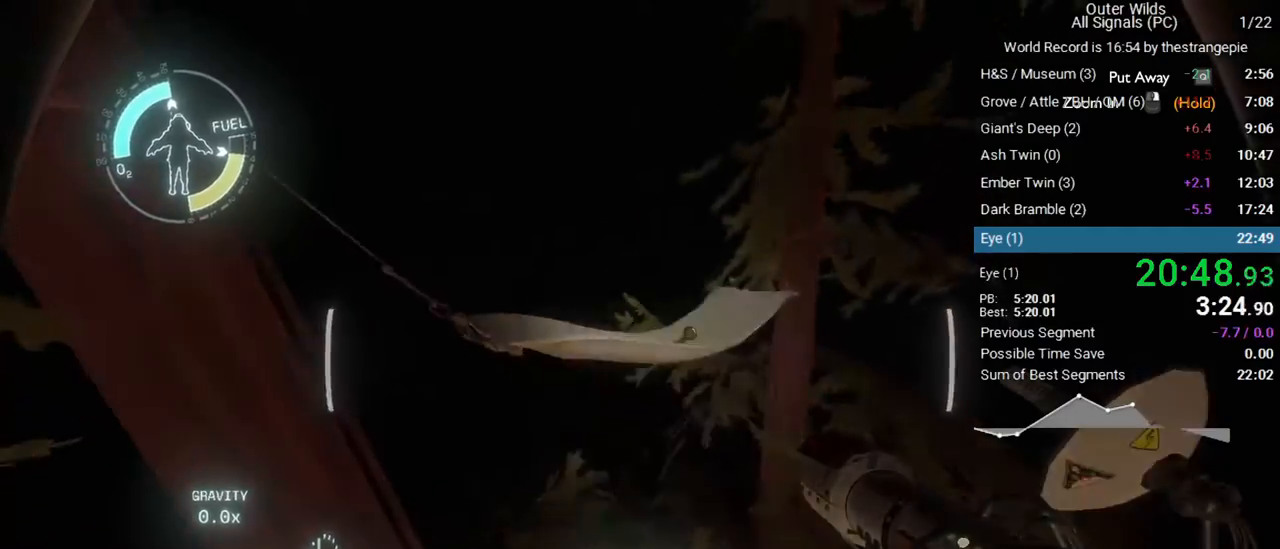
{"keys": ["d"], "mouse": [], "events": [[150, "d", "up"], [200, "shift", "up"], [283, "w", "up"], [333, "d", "down"]]}
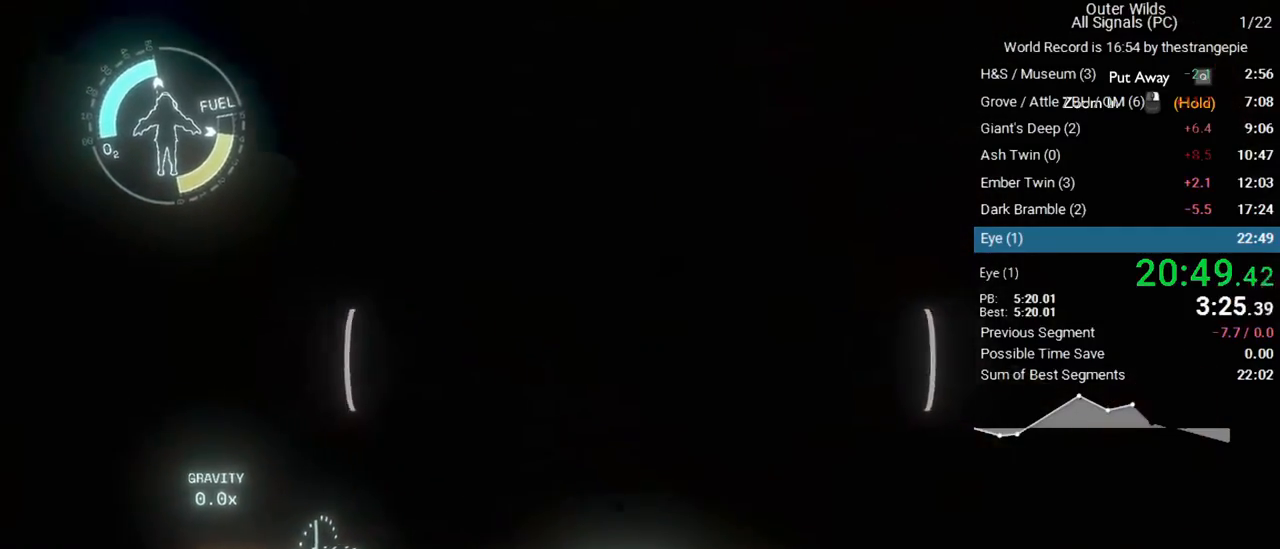
{"keys": ["d", "w"], "mouse": [], "events": [[17, "s", "down"], [167, "s", "up"], [400, "w", "down"]]}
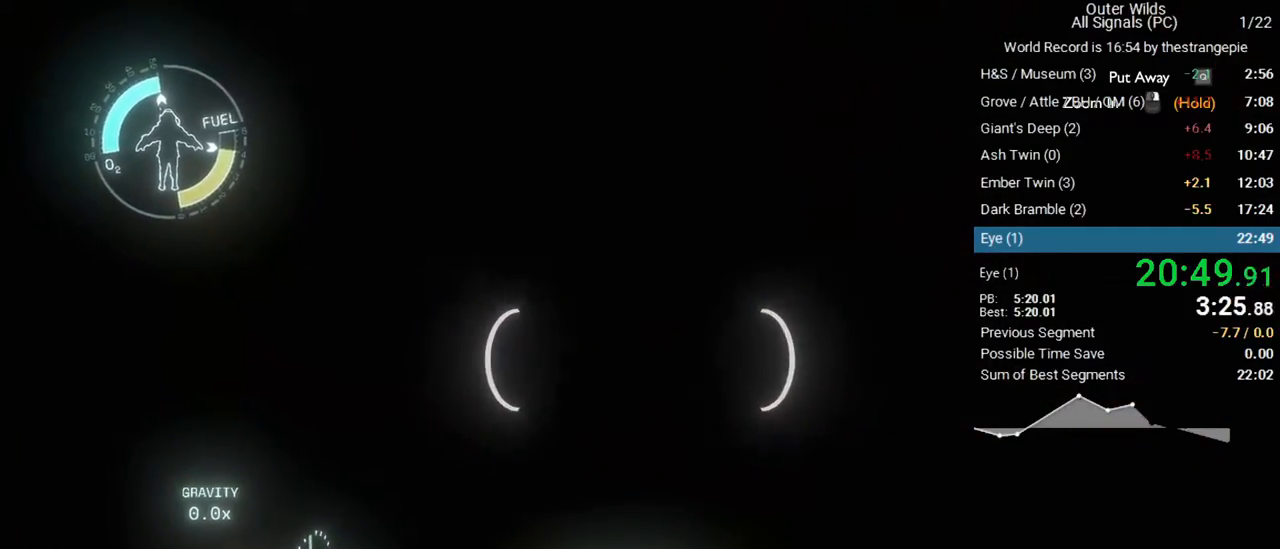
{"keys": ["d", "w"], "mouse": [], "events": [[233, "d", "up"], [317, "a", "down"], [367, "d", "down"], [417, "a", "up"]]}
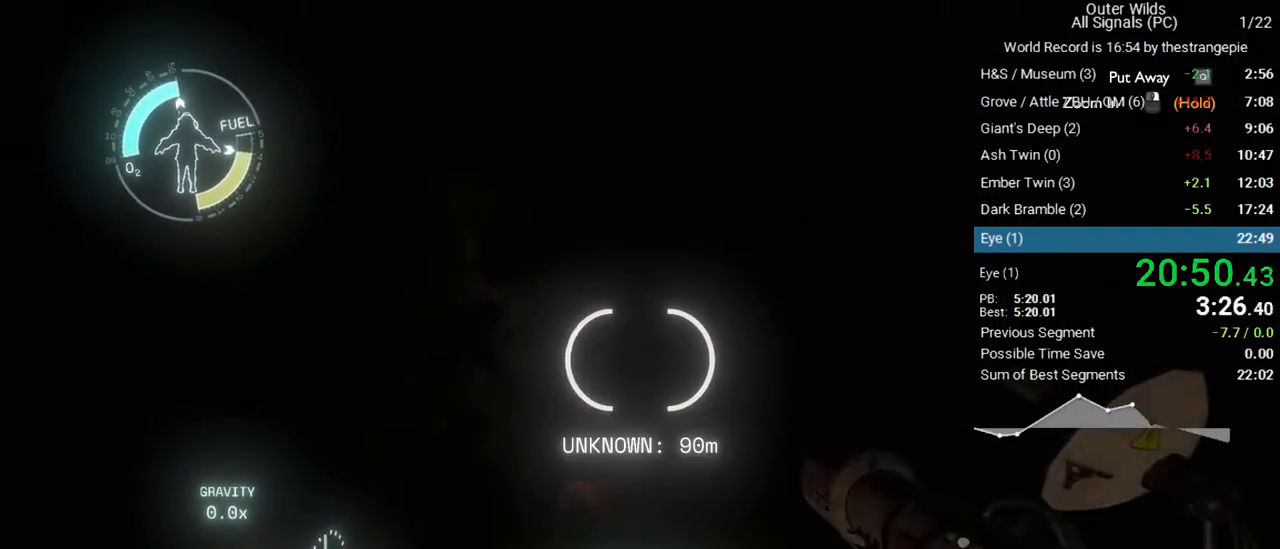
{"keys": ["w"], "mouse": [], "events": [[50, "d", "up"], [100, "d", "down"], [483, "d", "up"]]}
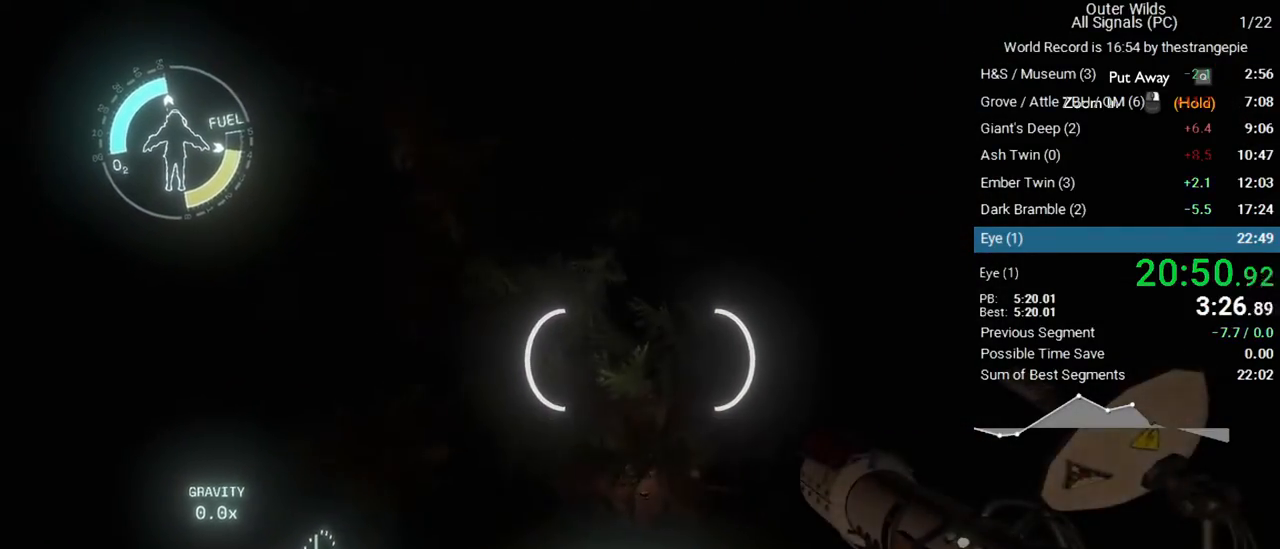
{"keys": ["a", "r", "w"], "mouse": [], "events": [[217, "a", "down"], [267, "r", "down"]]}
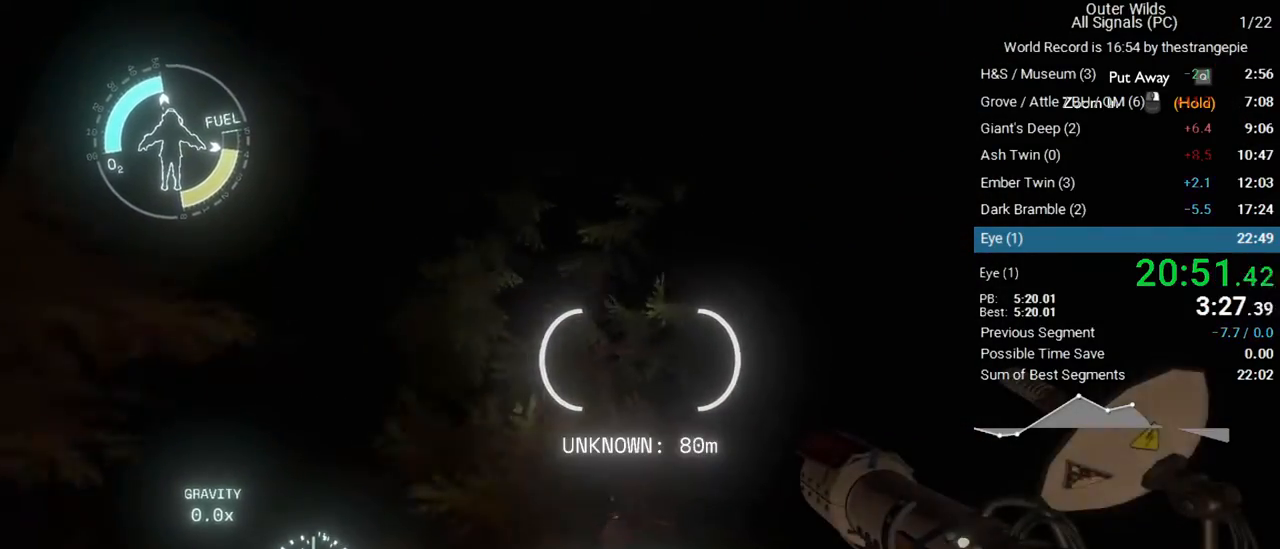
{"keys": ["d", "w"], "mouse": [], "events": [[133, "a", "up"], [233, "r", "up"], [367, "d", "down"]]}
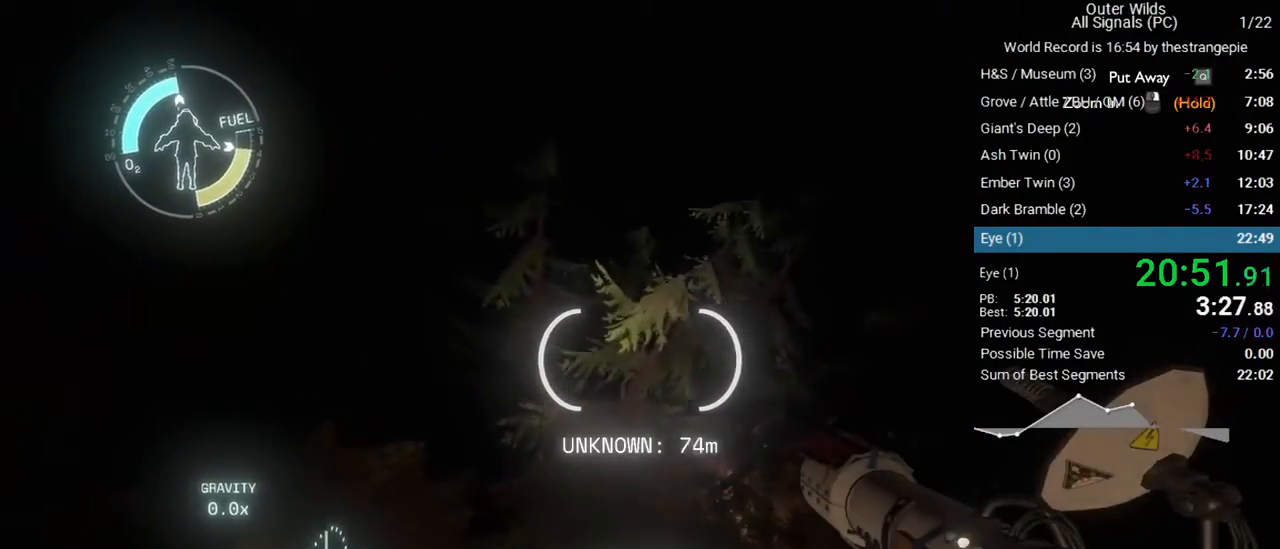
{"keys": ["d"], "mouse": [], "events": [[17, "w", "up"], [50, "a", "down"], [150, "d", "up"], [383, "d", "down"], [433, "a", "up"]]}
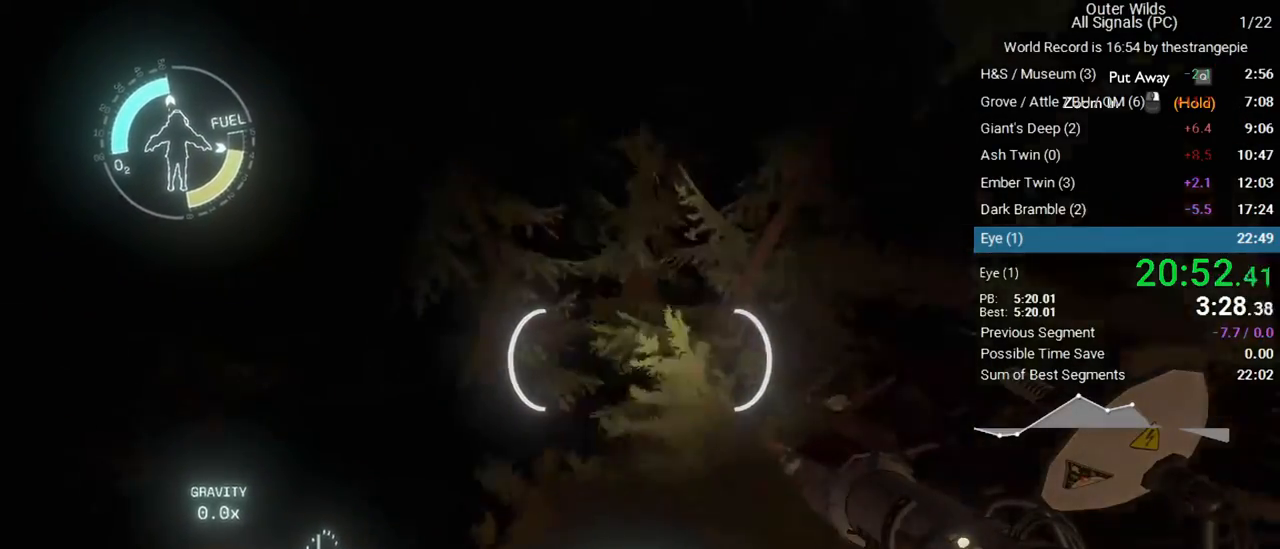
{"keys": ["d"], "mouse": [], "events": []}
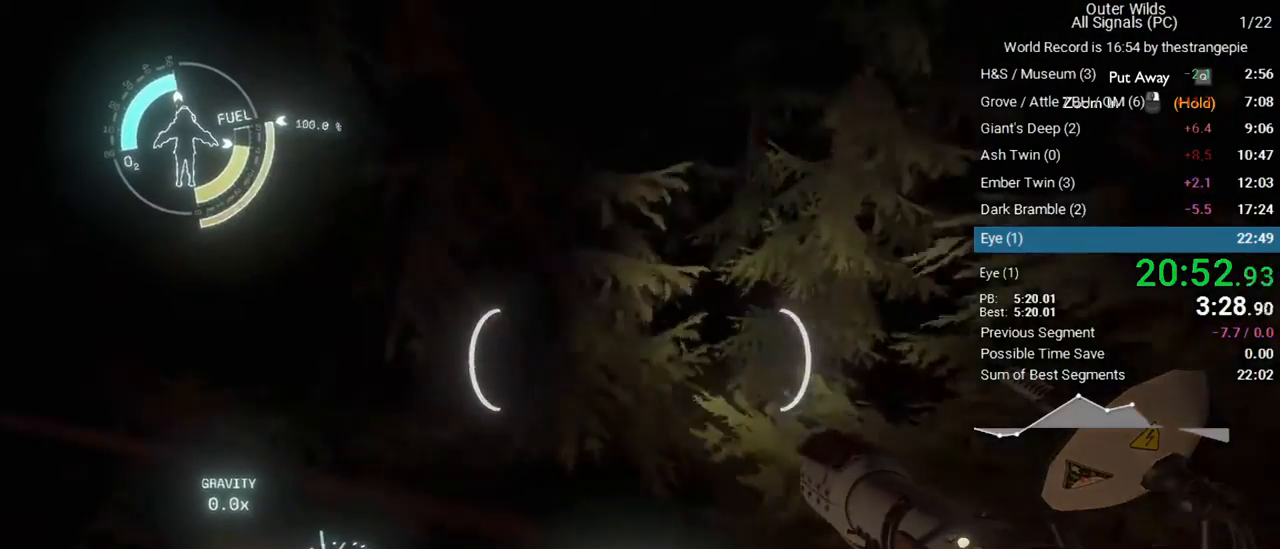
{"keys": ["d"], "mouse": [], "events": []}
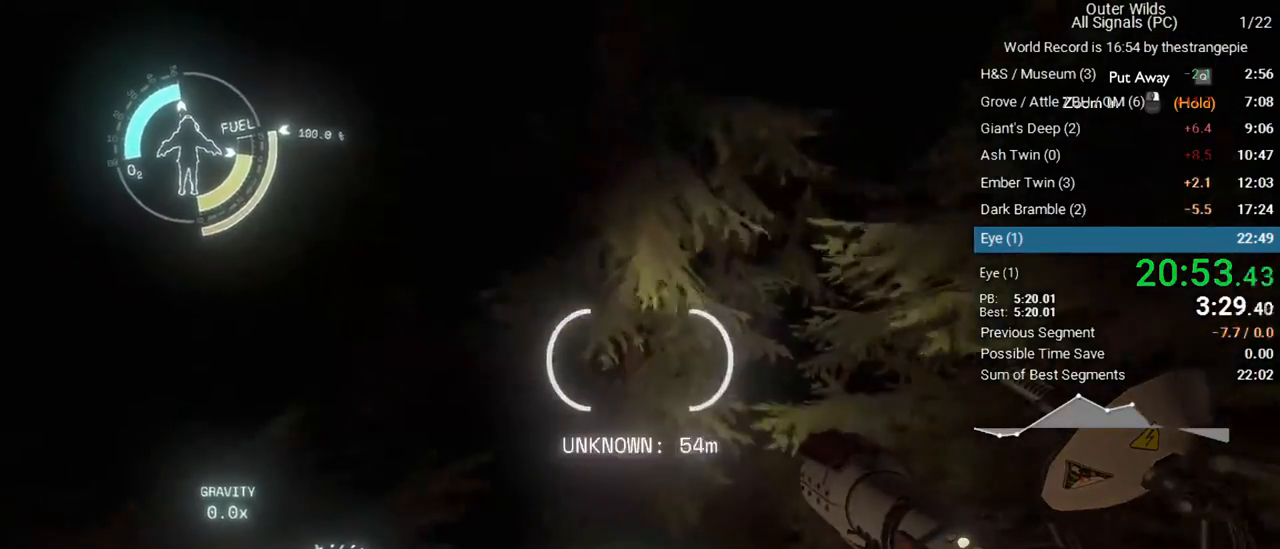
{"keys": ["d", "w"], "mouse": [], "events": [[150, "a", "down"], [200, "d", "up"], [200, "w", "down"], [300, "a", "up"], [433, "d", "down"]]}
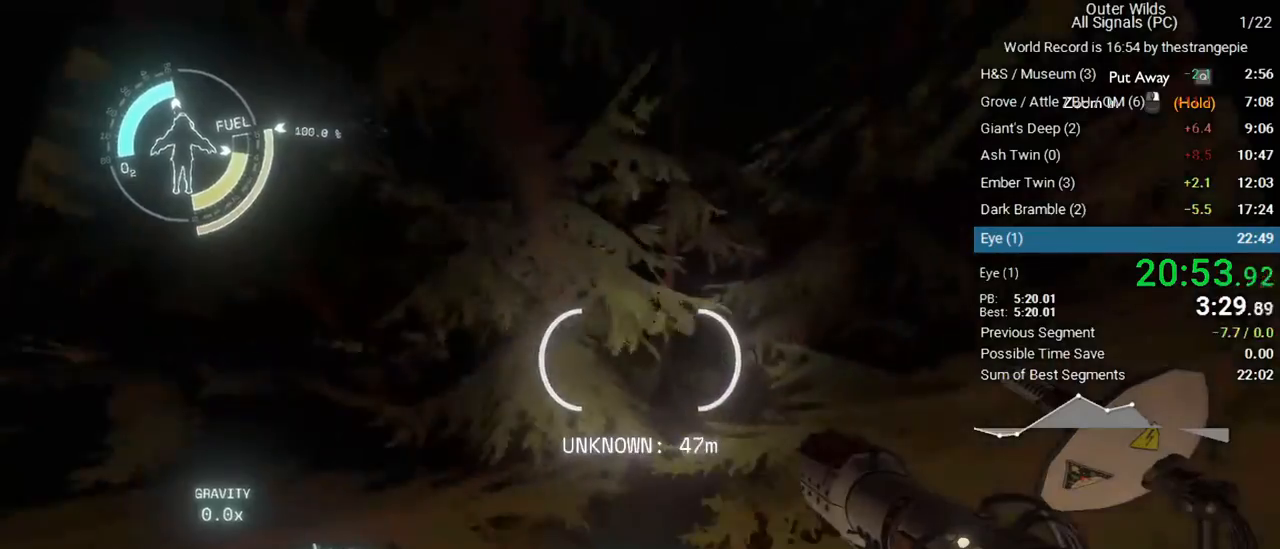
{"keys": ["d", "w"], "mouse": [], "events": []}
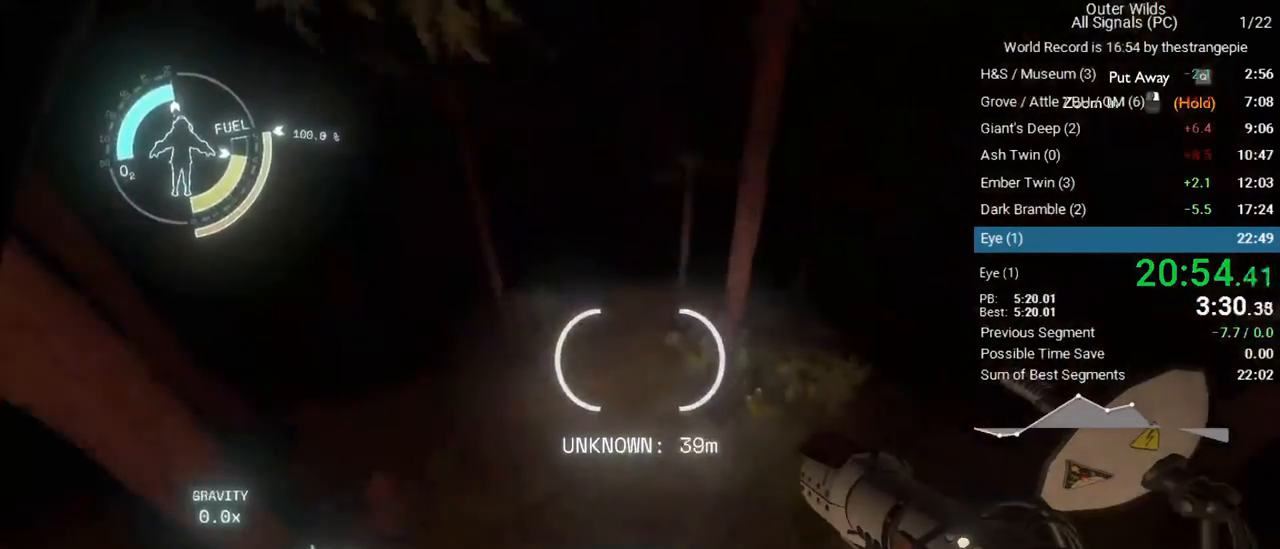
{"keys": ["d", "w"], "mouse": [], "events": []}
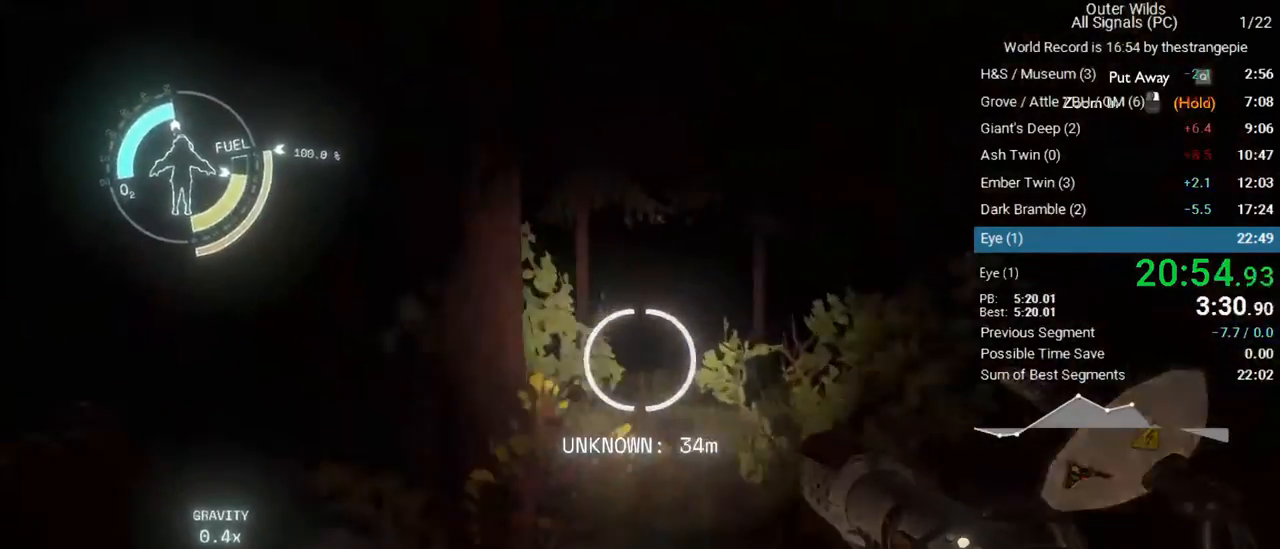
{"keys": ["space", "w"], "mouse": [], "events": [[200, "d", "up"], [333, "space", "down"]]}
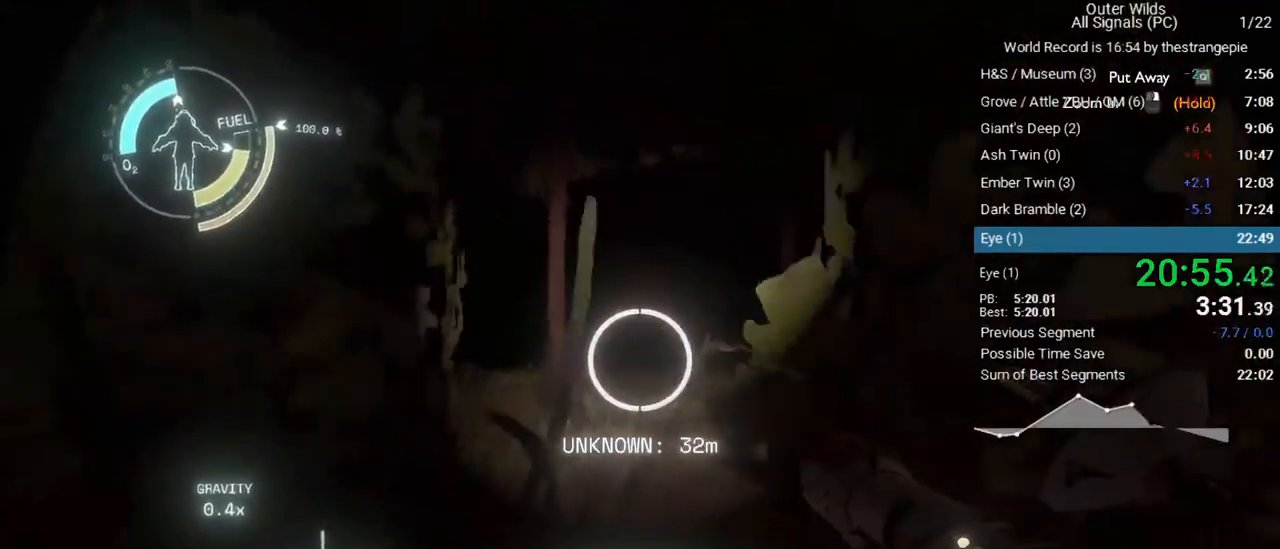
{"keys": ["shift", "w"], "mouse": [], "events": [[67, "space", "up"], [400, "shift", "down"]]}
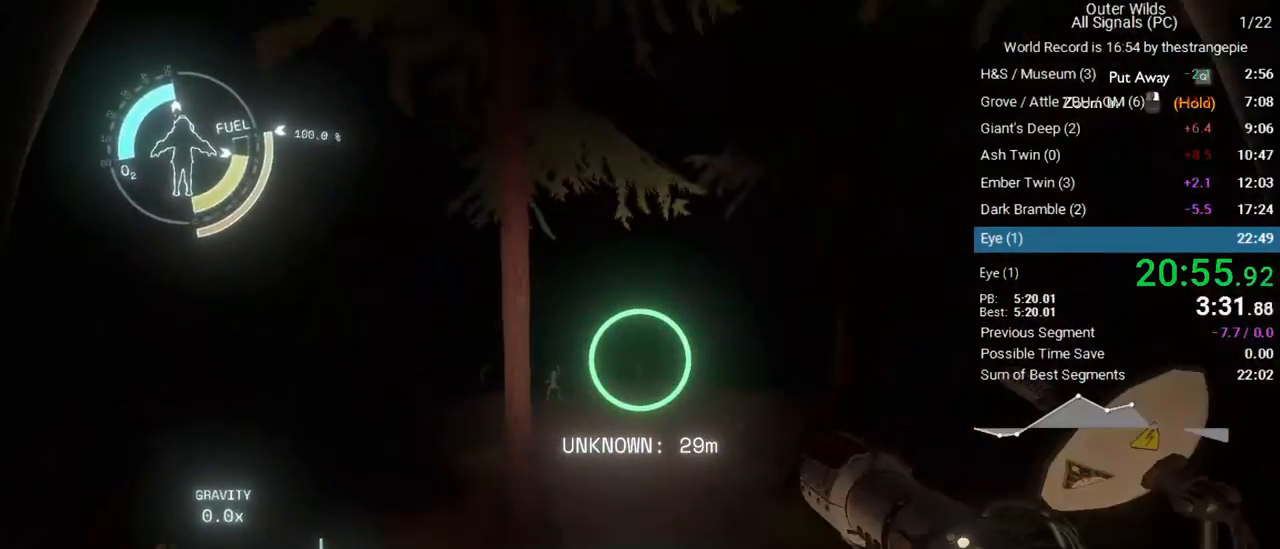
{"keys": ["ctrl", "w"], "mouse": [], "events": [[233, "shift", "up"], [317, "ctrl", "down"]]}
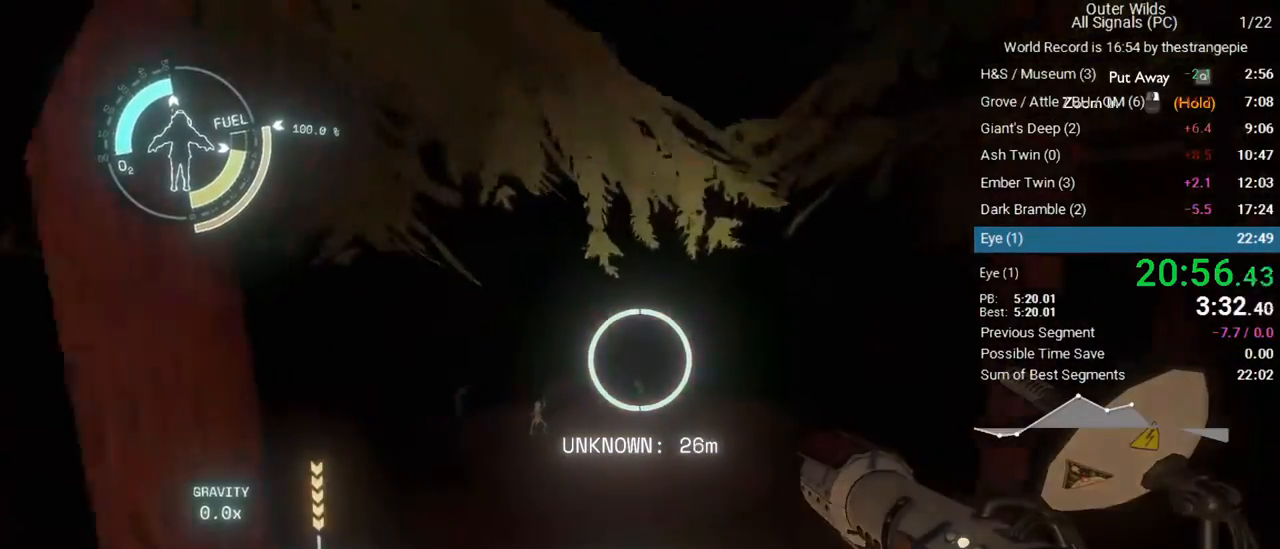
{"keys": ["a", "ctrl", "w"], "mouse": [], "events": [[250, "a", "down"]]}
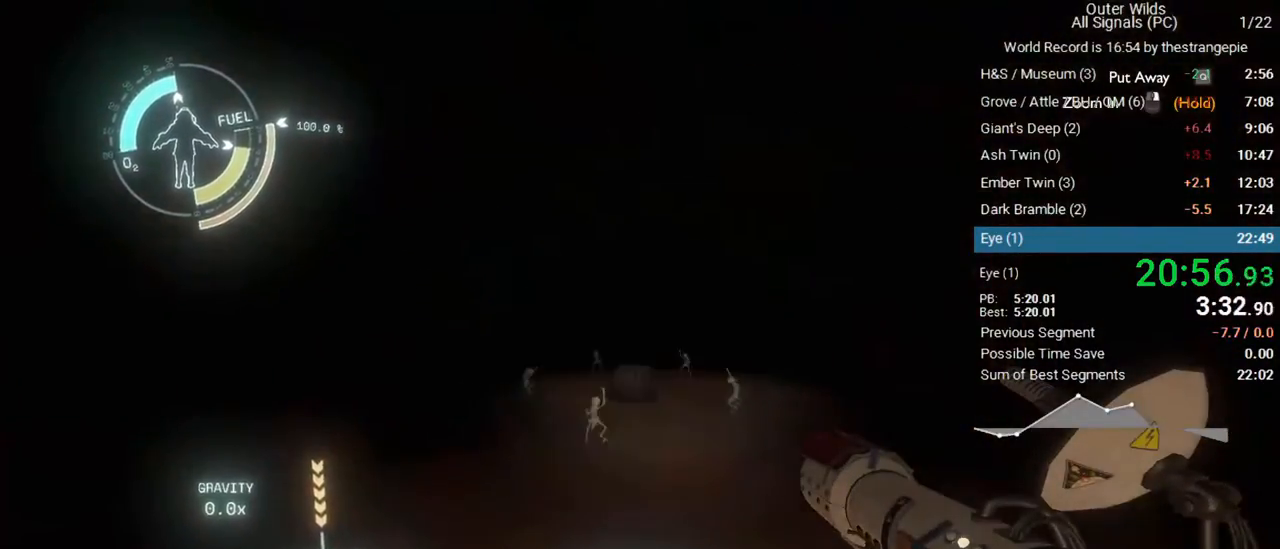
{"keys": ["w"], "mouse": [], "events": [[33, "a", "up"], [67, "ctrl", "up"]]}
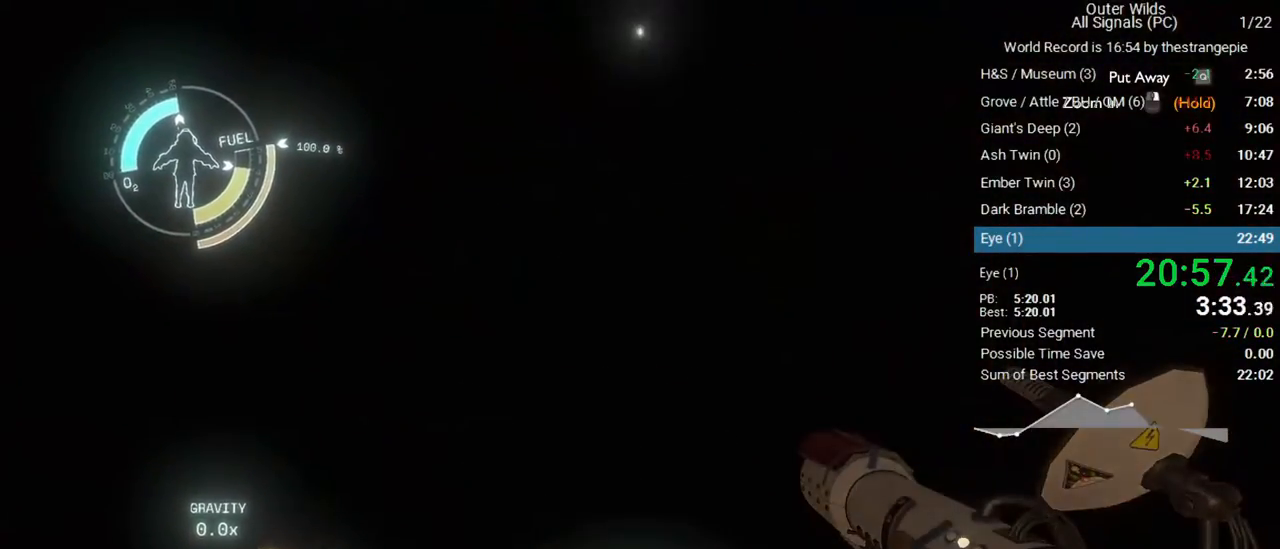
{"keys": ["w"], "mouse": [], "events": []}
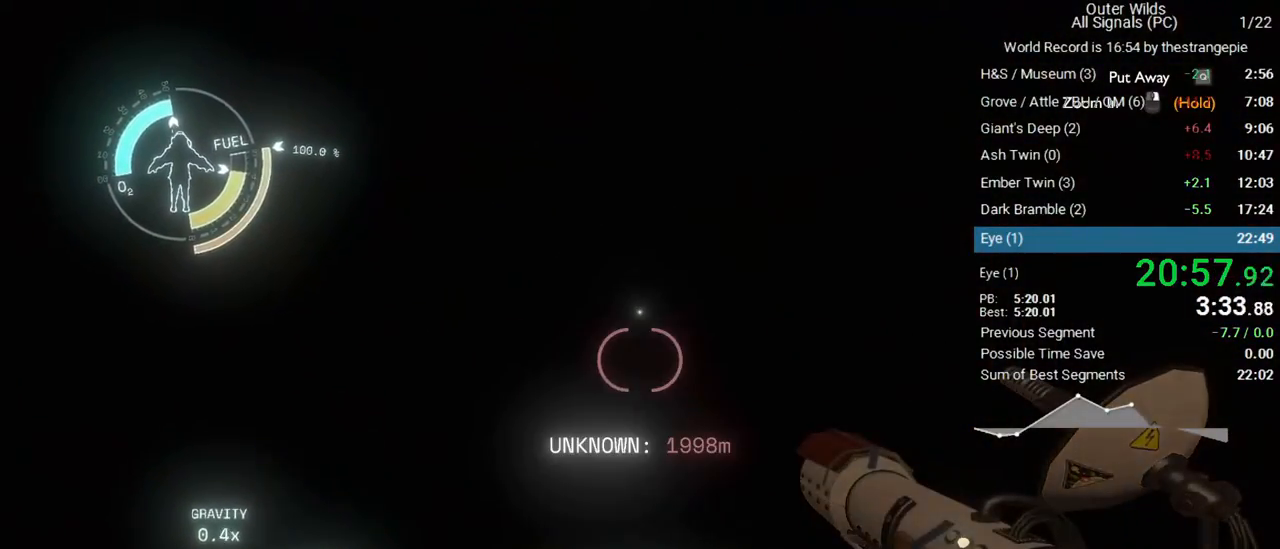
{"keys": ["f"], "mouse": [], "events": [[333, "w", "up"], [483, "f", "down"]]}
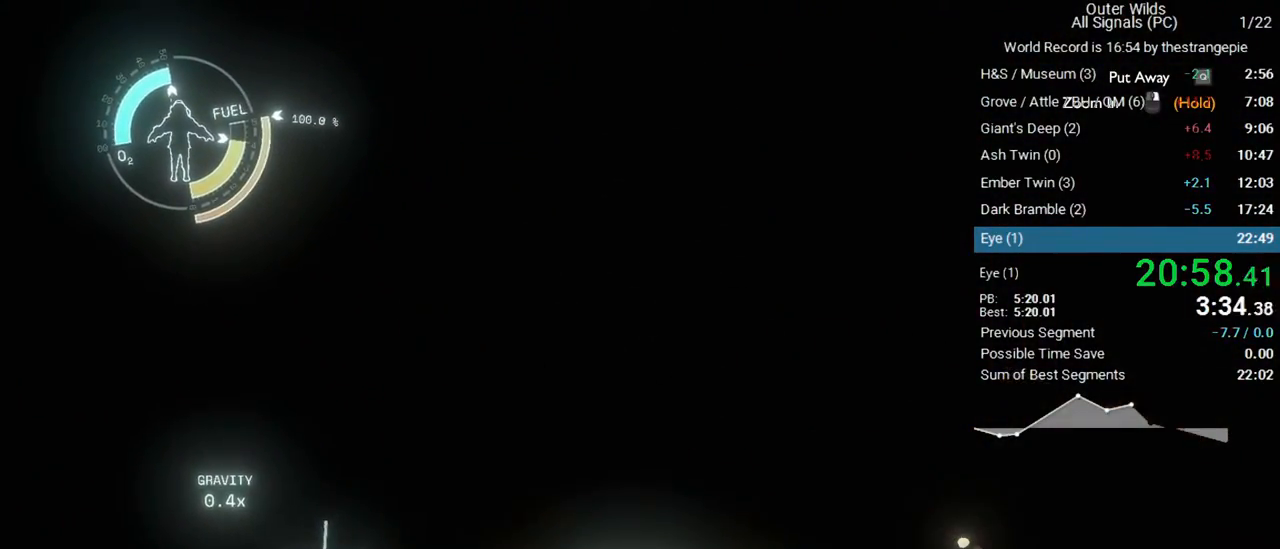
{"keys": [], "mouse": [], "events": [[117, "f", "up"], [167, "f", "down"], [267, "f", "up"], [350, "f", "down"], [450, "f", "up"]]}
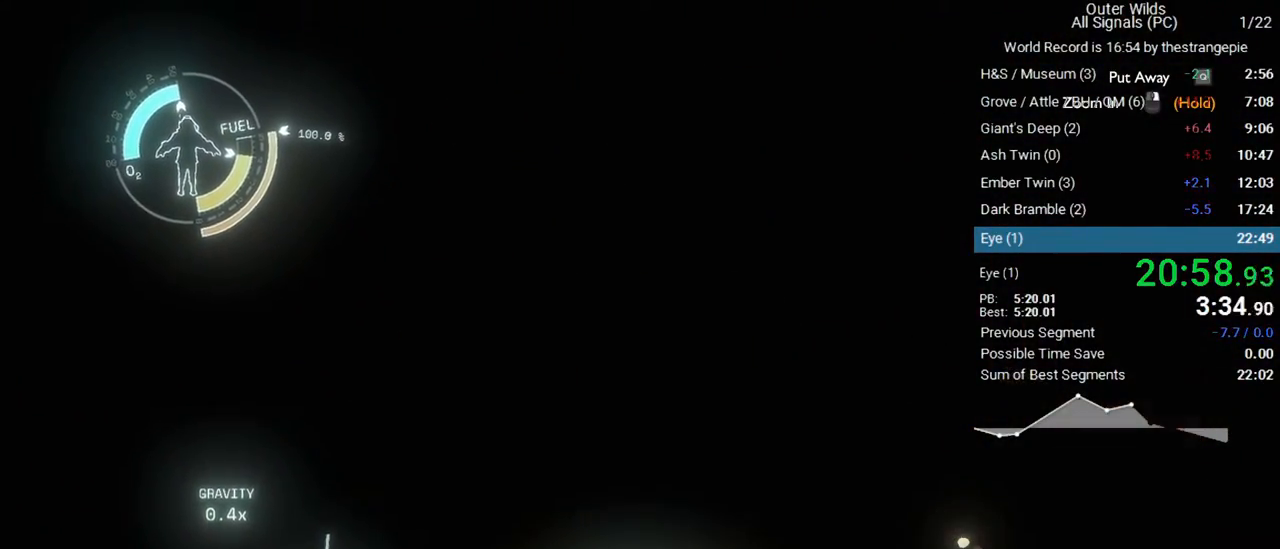
{"keys": [], "mouse": [], "events": [[33, "f", "down"], [133, "f", "up"], [233, "f", "down"], [283, "f", "up"], [367, "f", "down"], [467, "f", "up"]]}